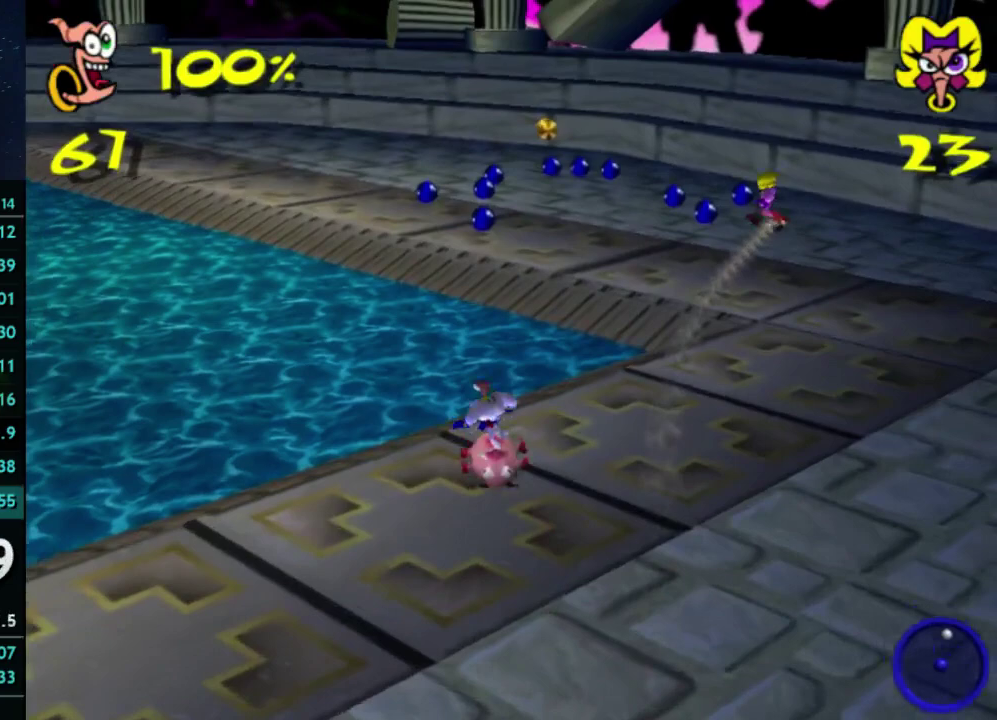
Gameplay with a controller (Xbox layout); each line is a JSON object with the inputs held at the frame after it. "events" lists button and stick changes between this image and that frame as [ms after this image, input, new state], when the widget could be followed in between. This overlay highlights the sticks when they move; stick clicks (L3 R3) are not distinguishable. Not read: L3 R3.
{"buttons": [], "left_stick": "down", "right_stick": "center", "events": [[167, "left_stick", "down"]]}
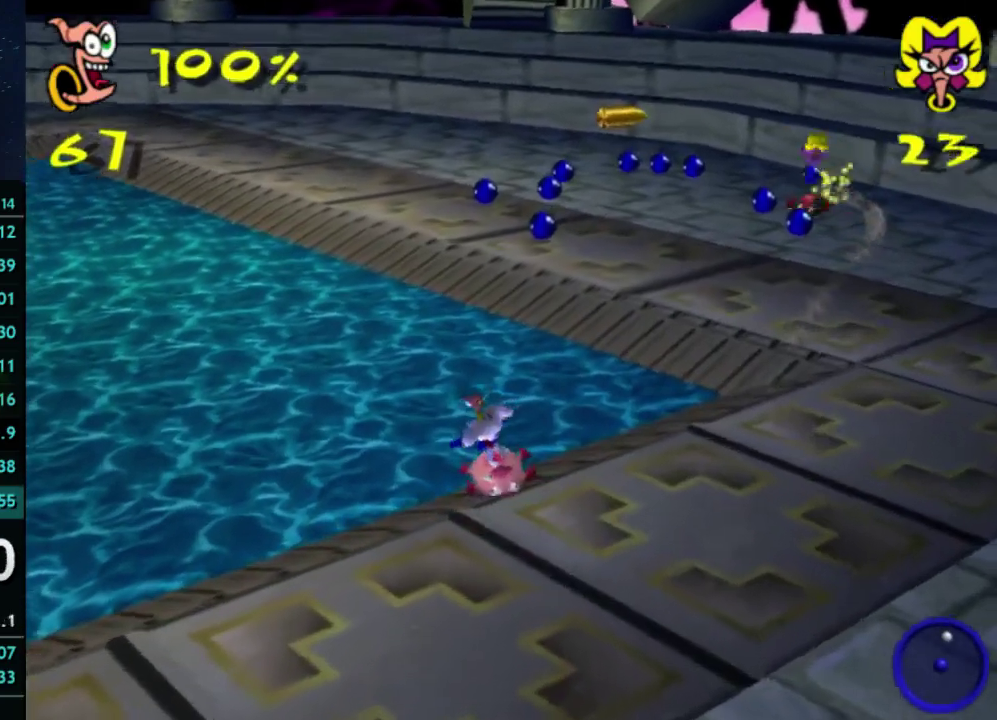
{"buttons": [], "left_stick": "right", "right_stick": "center", "events": [[133, "left_stick", "center"], [233, "left_stick", "up"], [300, "left_stick", "up-right"], [467, "left_stick", "right"]]}
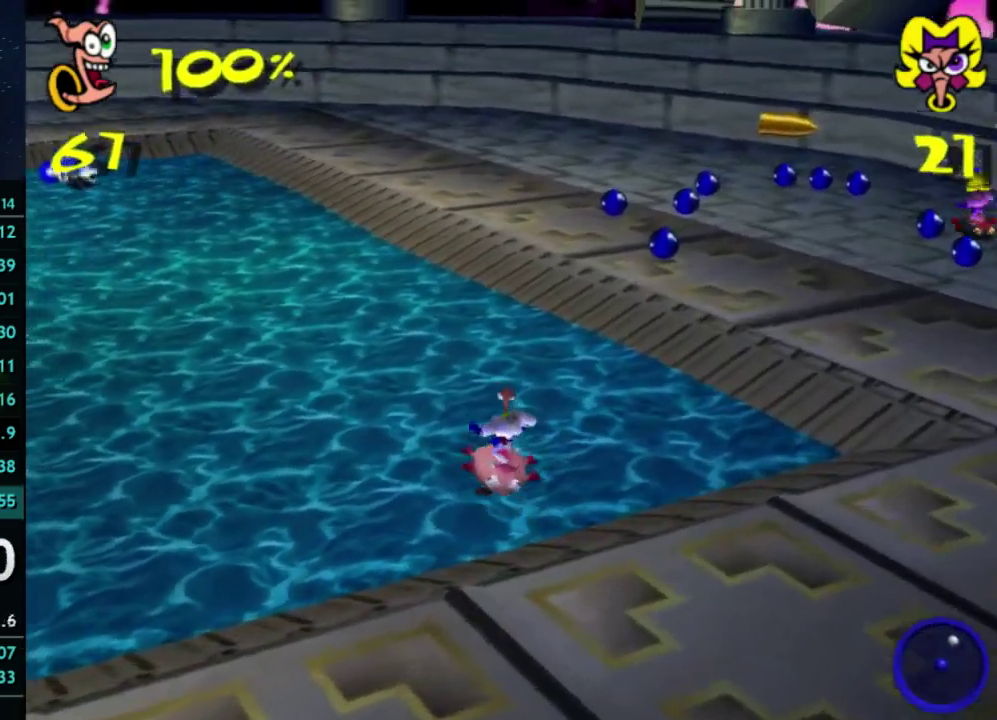
{"buttons": [], "left_stick": "up", "right_stick": "center", "events": [[367, "left_stick", "up-right"], [433, "left_stick", "up"]]}
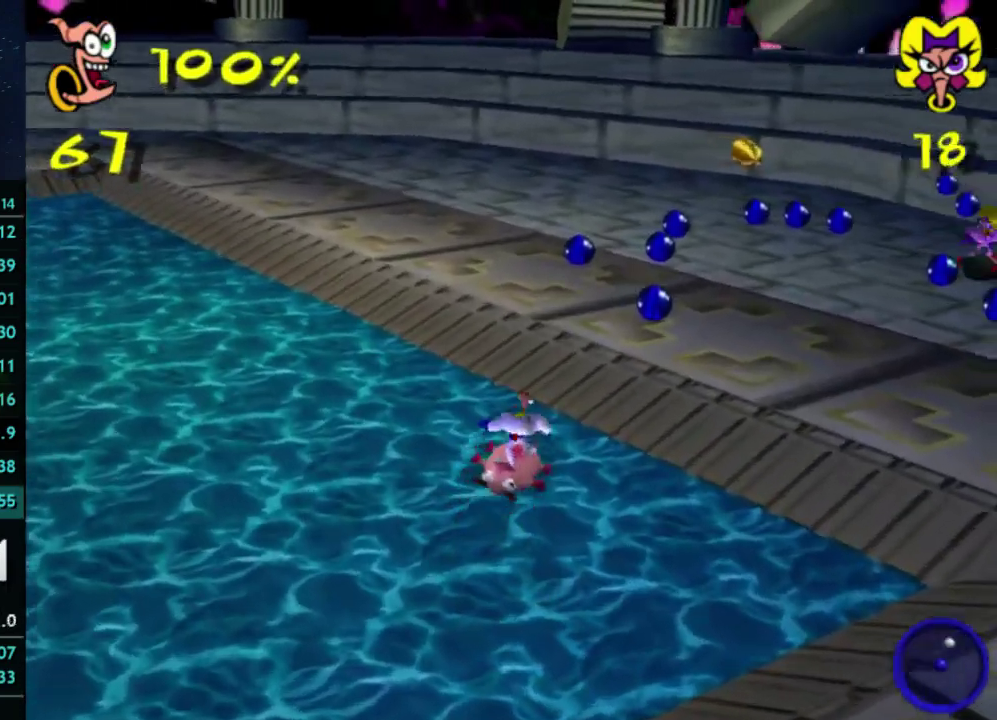
{"buttons": [], "left_stick": "up", "right_stick": "center", "events": [[33, "left_stick", "up-left"], [500, "left_stick", "up"]]}
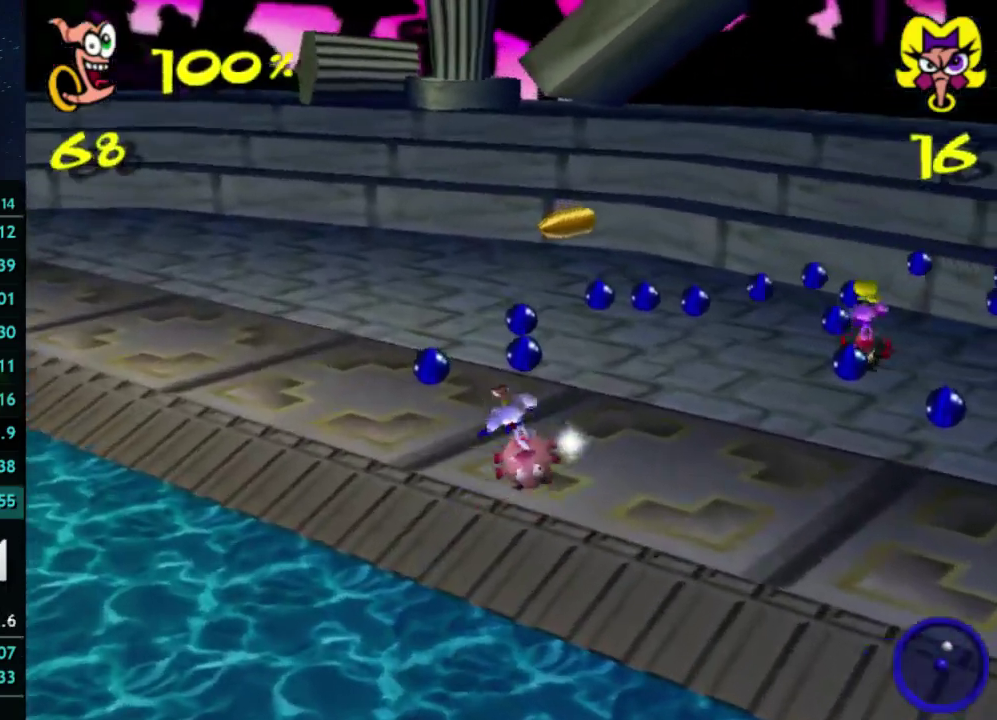
{"buttons": [], "left_stick": "up-right", "right_stick": "center", "events": [[100, "left_stick", "up-right"]]}
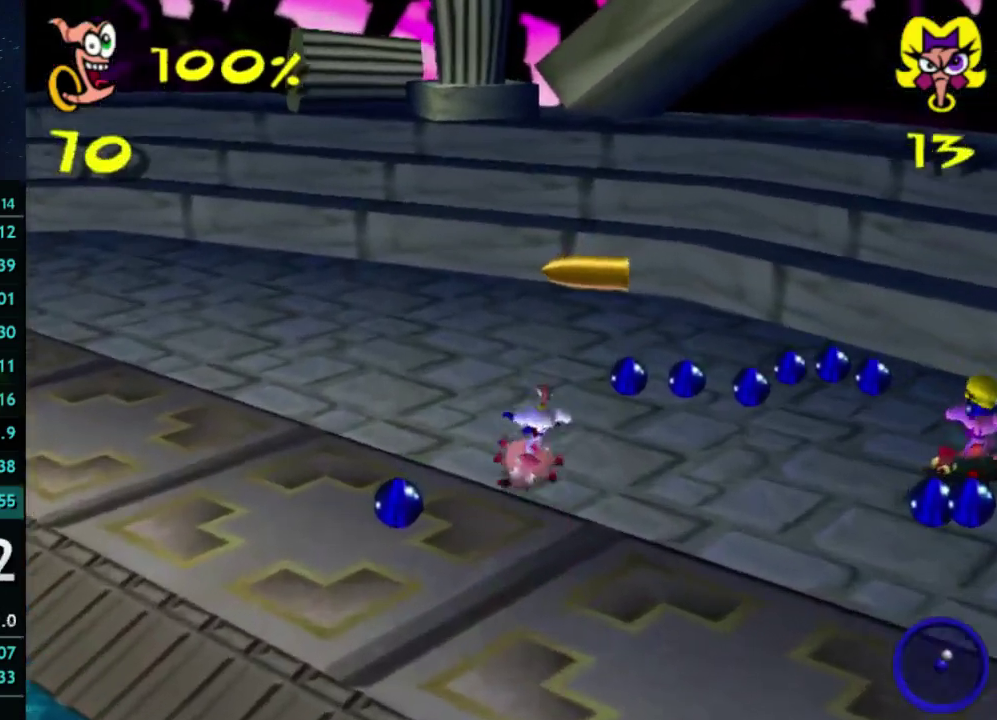
{"buttons": [], "left_stick": "down-left", "right_stick": "center", "events": [[133, "left_stick", "up"], [233, "left_stick", "left"], [333, "left_stick", "down-left"]]}
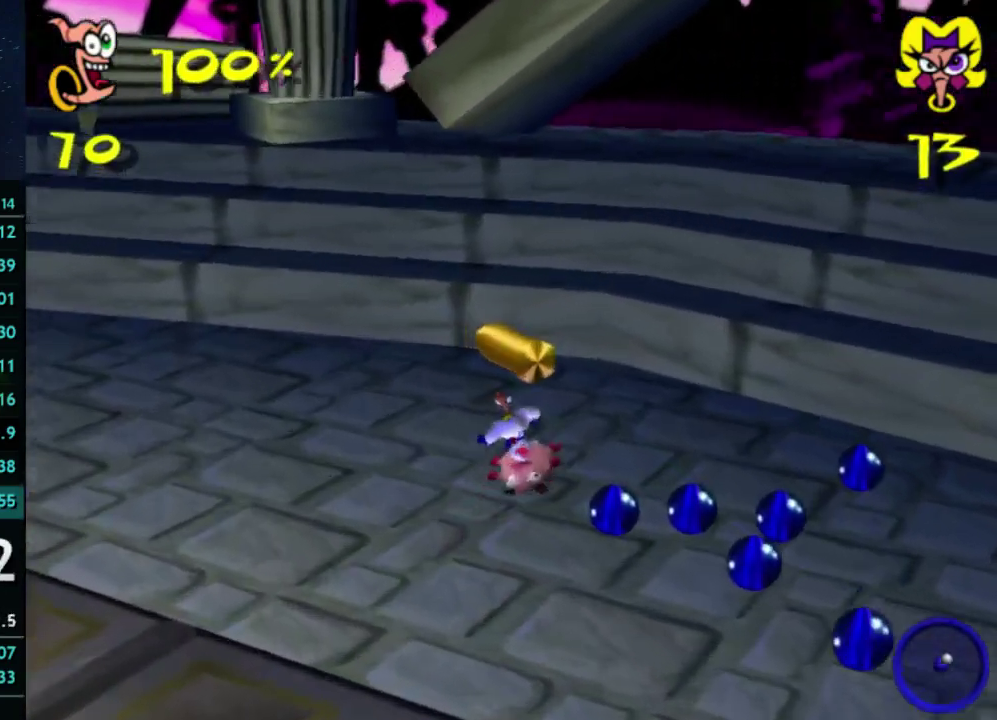
{"buttons": [], "left_stick": "up-left", "right_stick": "center", "events": [[200, "left_stick", "left"], [467, "left_stick", "up-left"]]}
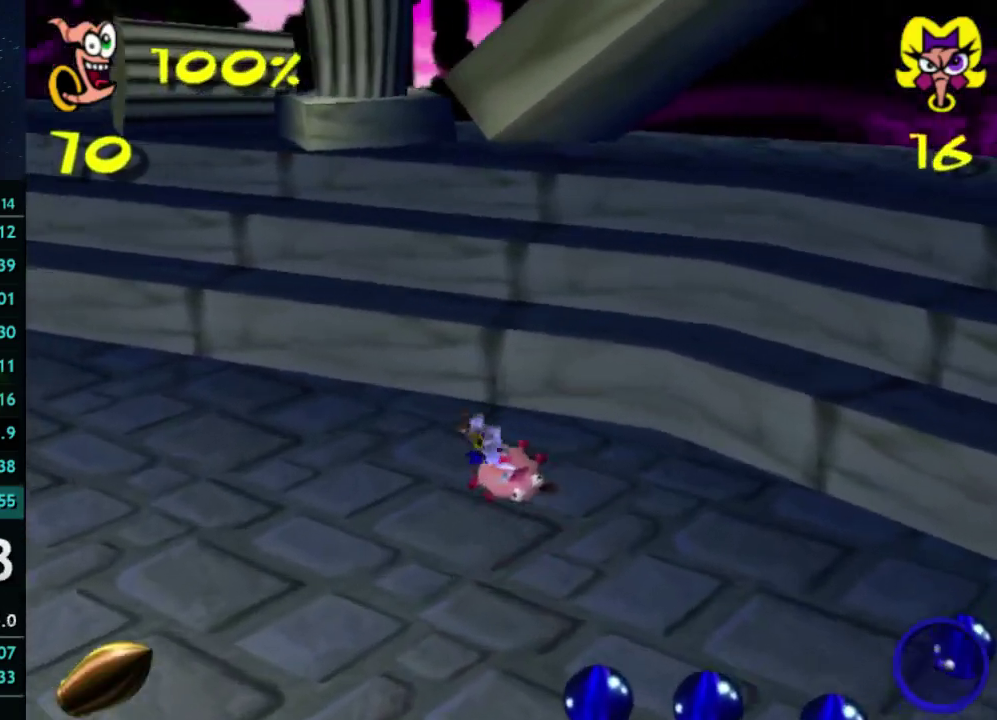
{"buttons": [], "left_stick": "up", "right_stick": "center", "events": [[133, "left_stick", "down-right"], [267, "left_stick", "up-left"], [333, "left_stick", "down-right"], [500, "left_stick", "up"]]}
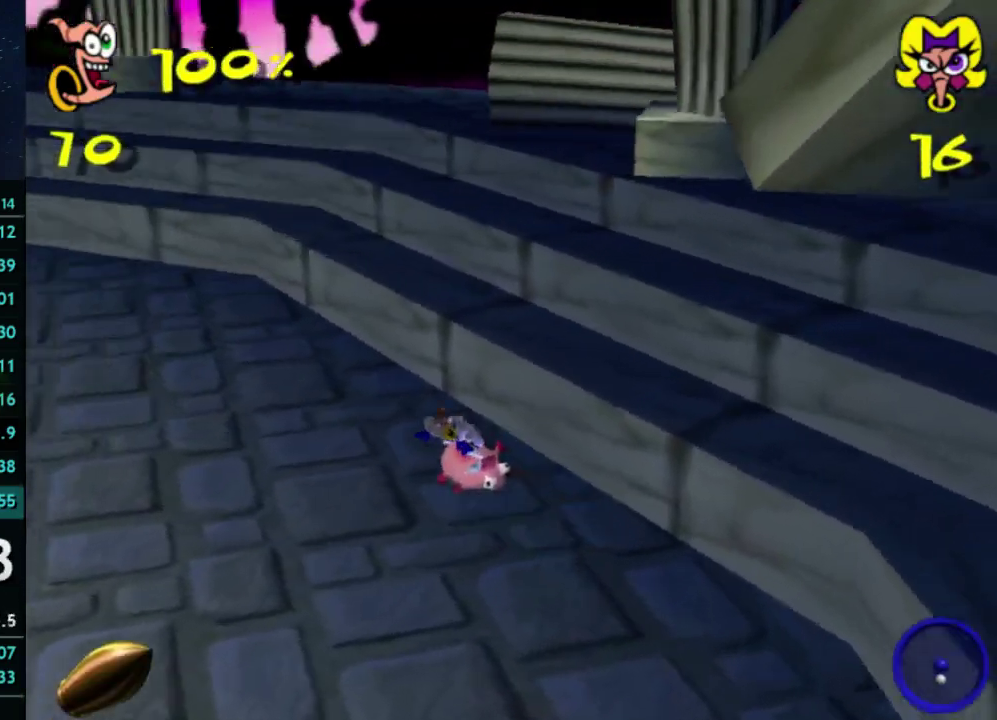
{"buttons": [], "left_stick": "up", "right_stick": "center", "events": []}
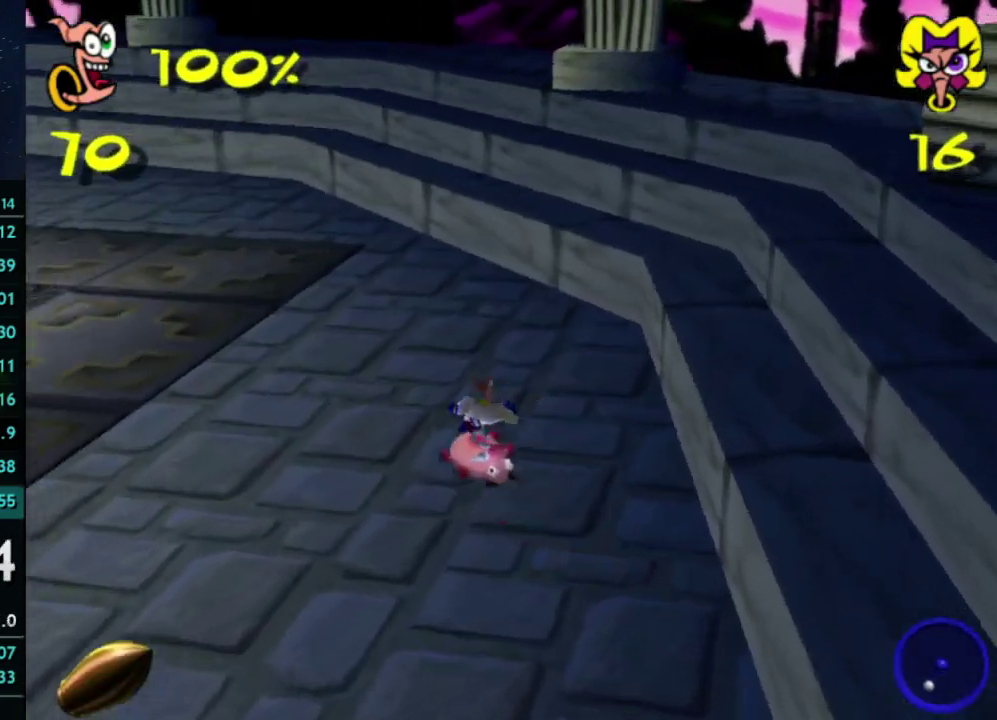
{"buttons": [], "left_stick": "up-right", "right_stick": "center", "events": [[467, "left_stick", "up-right"]]}
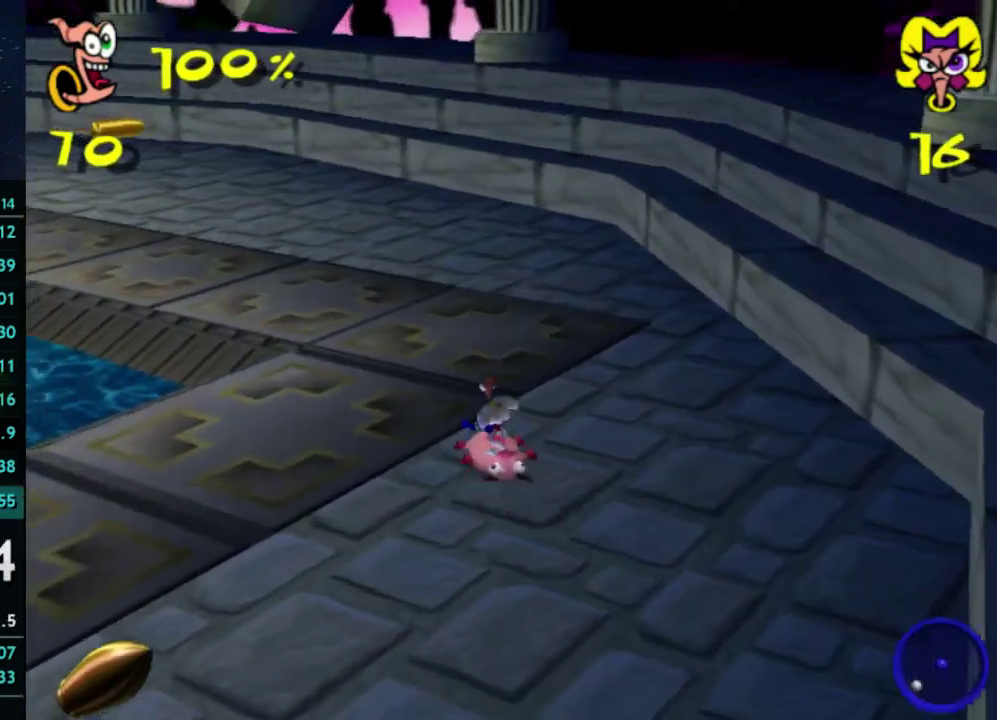
{"buttons": [], "left_stick": "up", "right_stick": "center", "events": [[167, "left_stick", "up"]]}
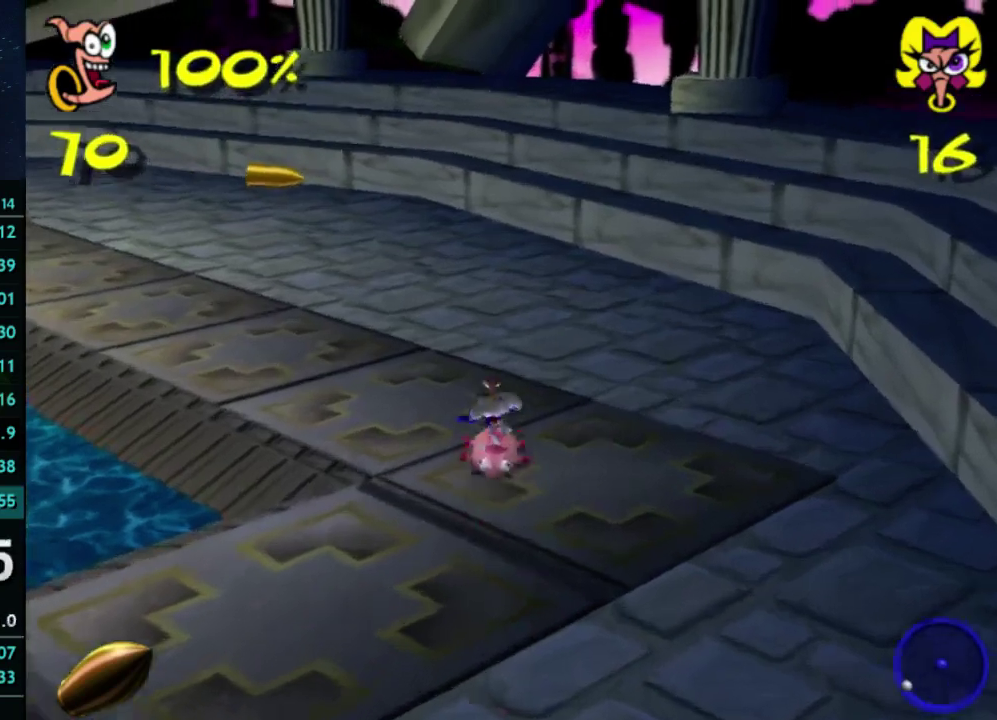
{"buttons": [], "left_stick": "up-left", "right_stick": "center", "events": [[33, "left_stick", "up-right"], [233, "left_stick", "up-left"]]}
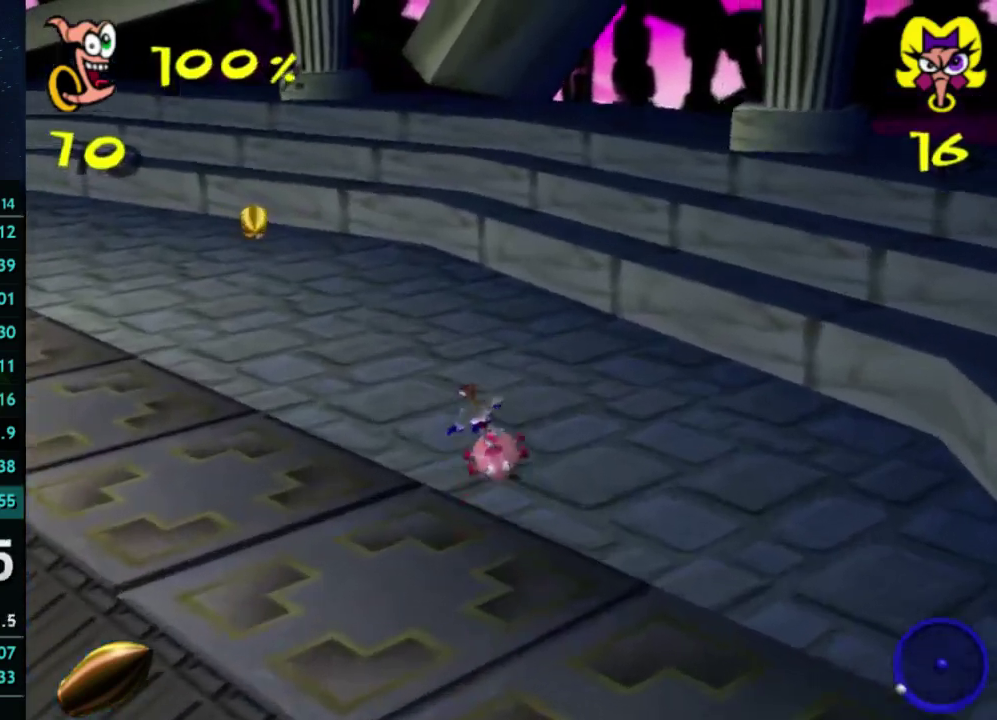
{"buttons": [], "left_stick": "up-left", "right_stick": "center", "events": [[333, "left_stick", "down-right"], [433, "left_stick", "up-left"]]}
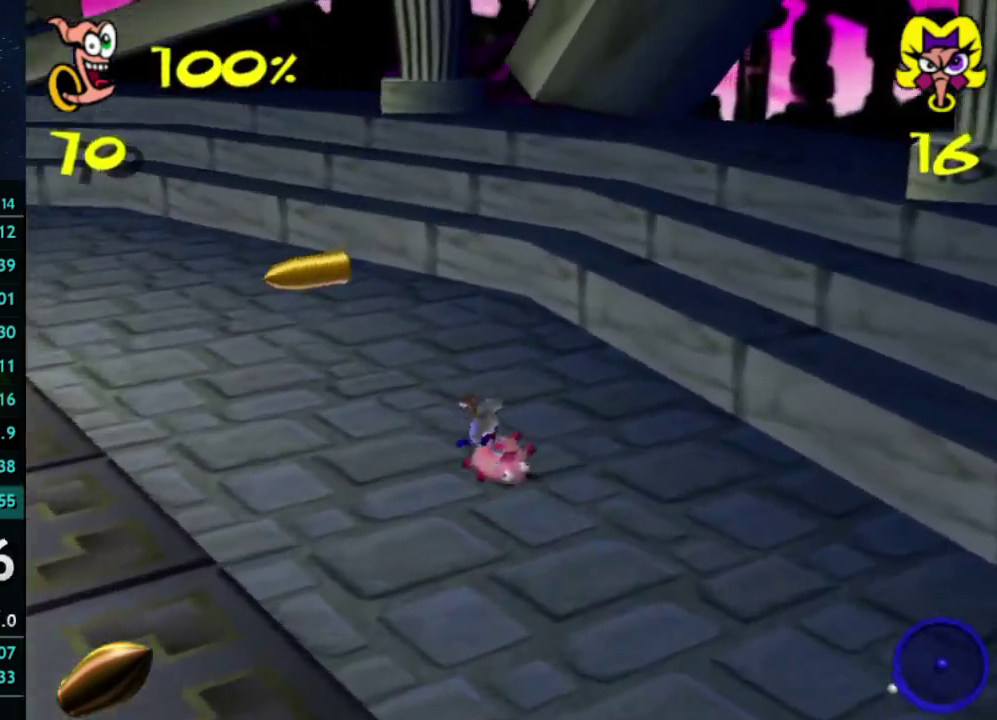
{"buttons": [], "left_stick": "left", "right_stick": "center", "events": [[67, "left_stick", "up"], [400, "left_stick", "down-right"], [500, "left_stick", "left"]]}
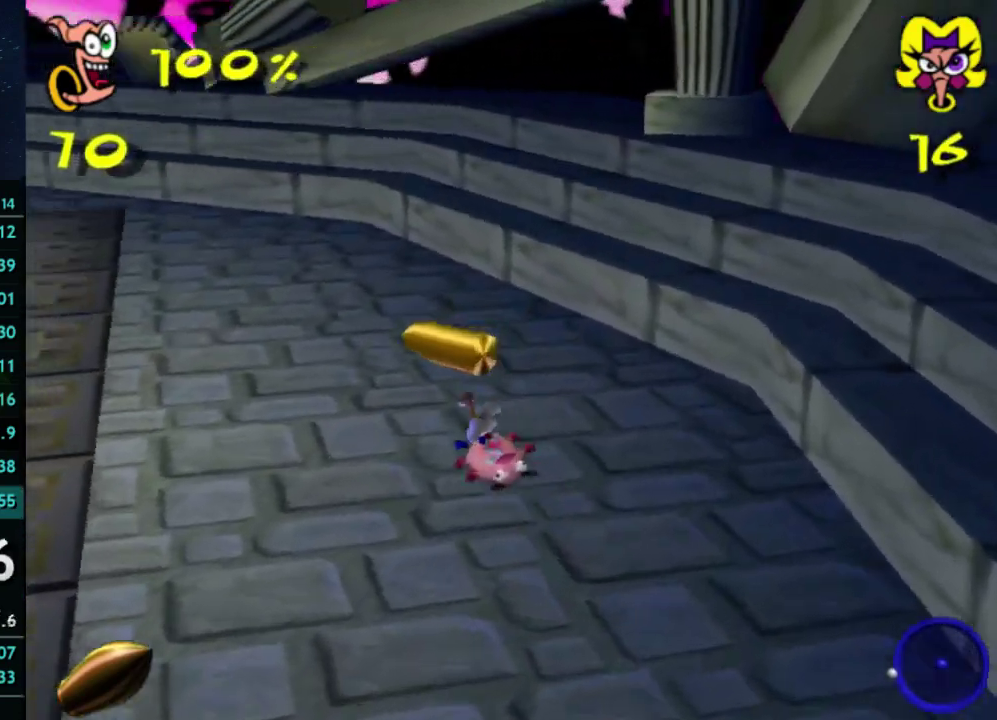
{"buttons": ["B"], "left_stick": "left", "right_stick": "center", "events": [[500, "B", "down"]]}
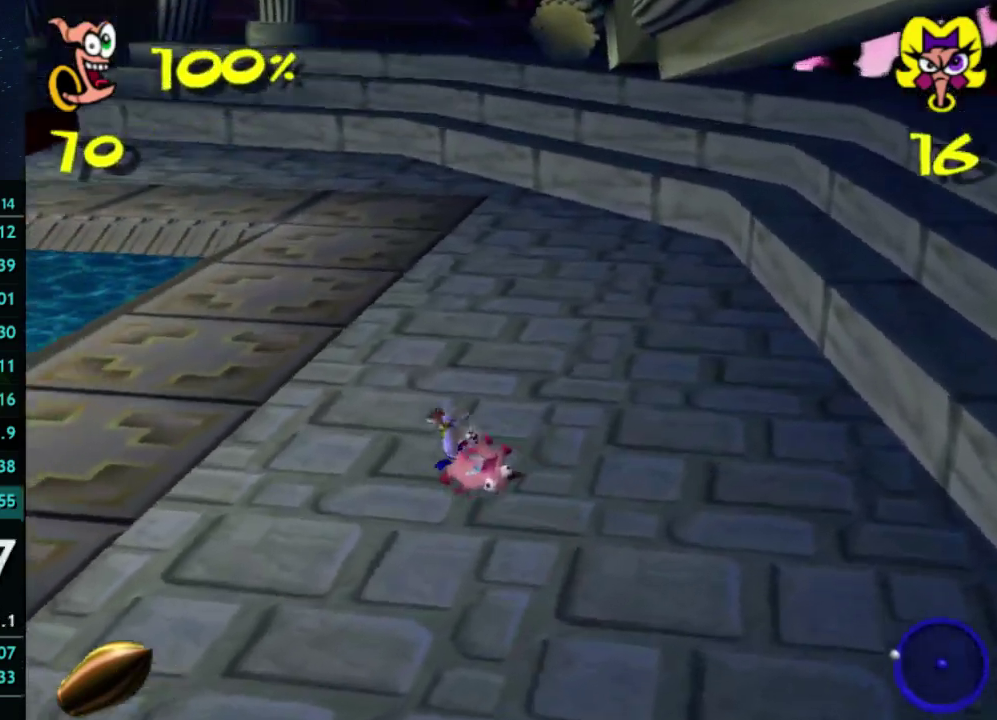
{"buttons": ["B"], "left_stick": "down-left", "right_stick": "center", "events": [[167, "B", "up"], [200, "left_stick", "center"], [400, "left_stick", "down-left"], [467, "B", "down"]]}
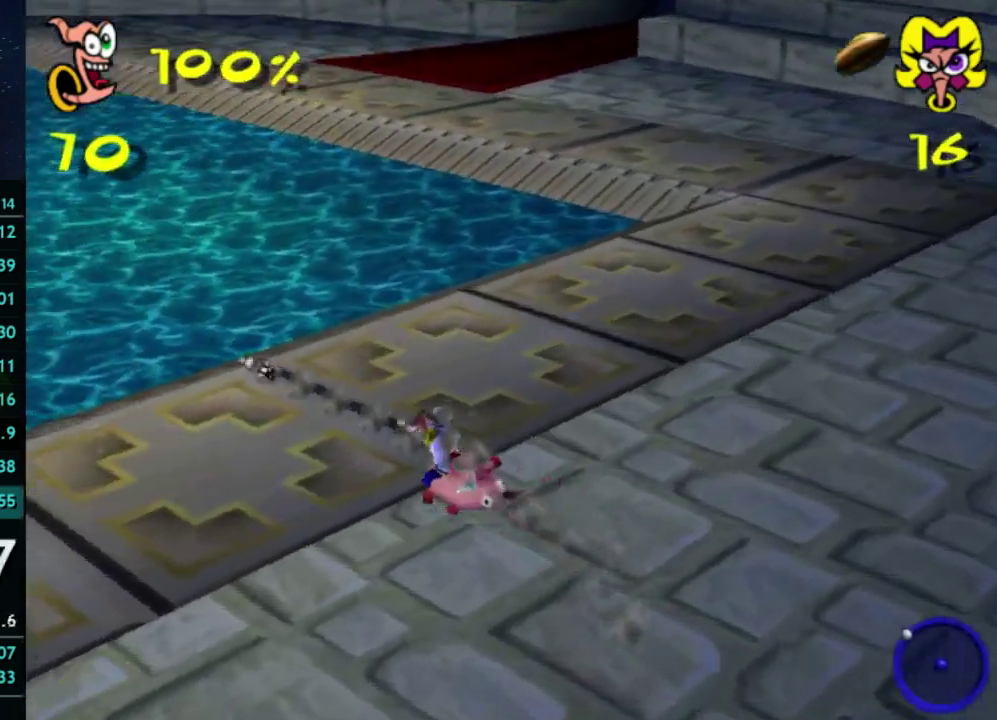
{"buttons": [], "left_stick": "up", "right_stick": "center", "events": [[100, "B", "up"], [167, "left_stick", "left"], [367, "left_stick", "down-right"], [467, "left_stick", "up"]]}